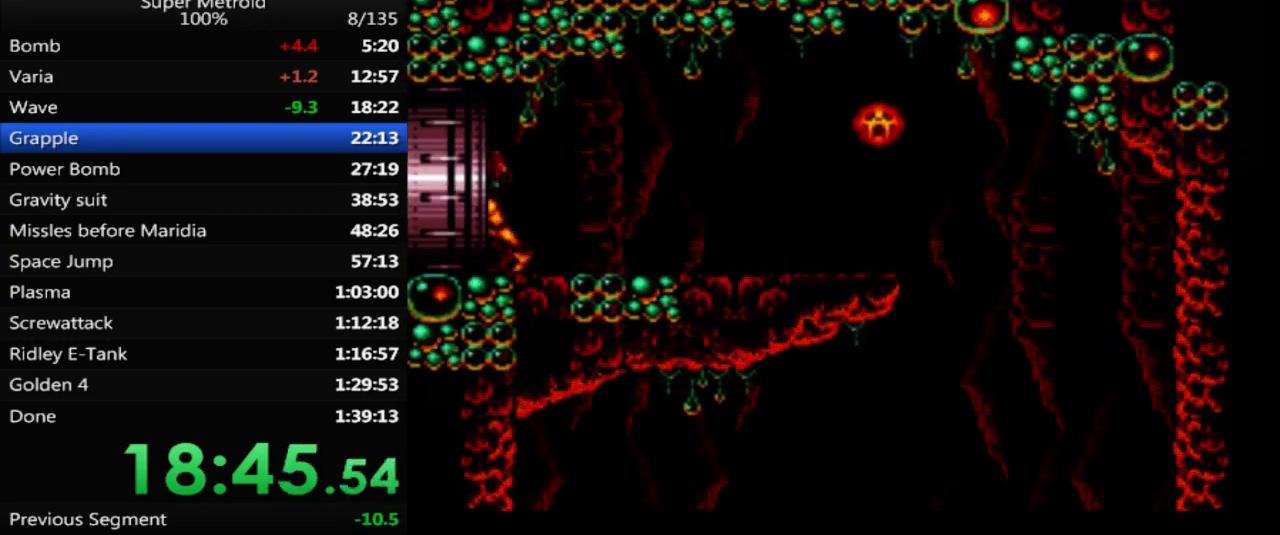
Gameplay with a controller (Nintendo layout); each line is a JSON object with the inputs held at the frame after it. "events" lists button and stick changes between this image and that frame as [ms after this image, input, new state], when the widget could be followed in between. Not read: L3 R3 SELECT.
{"buttons": ["DPAD_LEFT"], "events": [[250, "B", "up"]]}
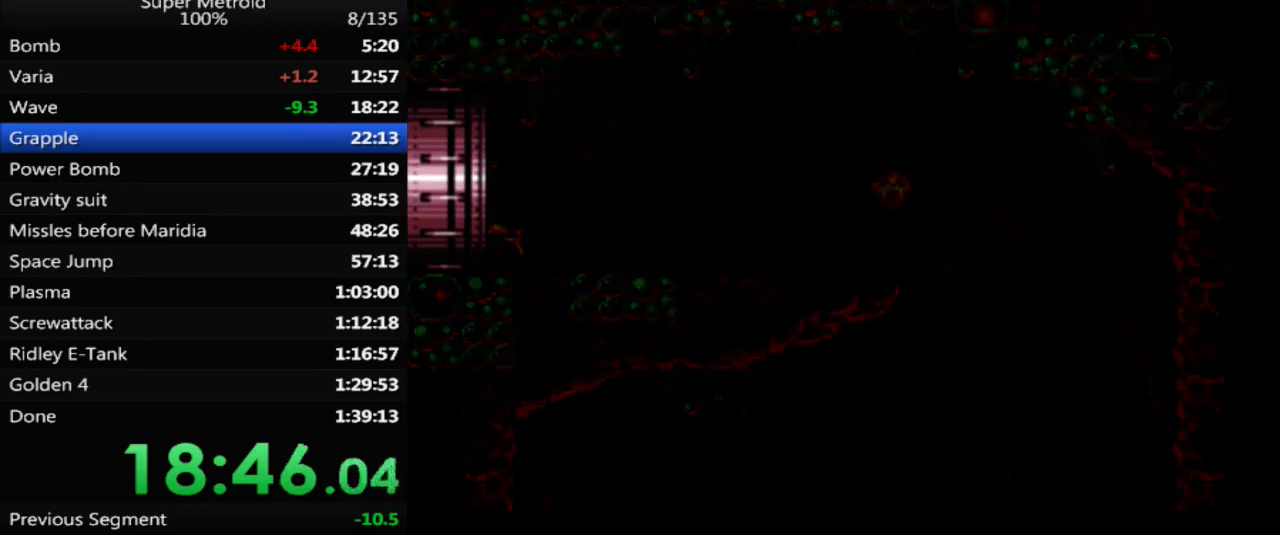
{"buttons": ["DPAD_LEFT"], "events": []}
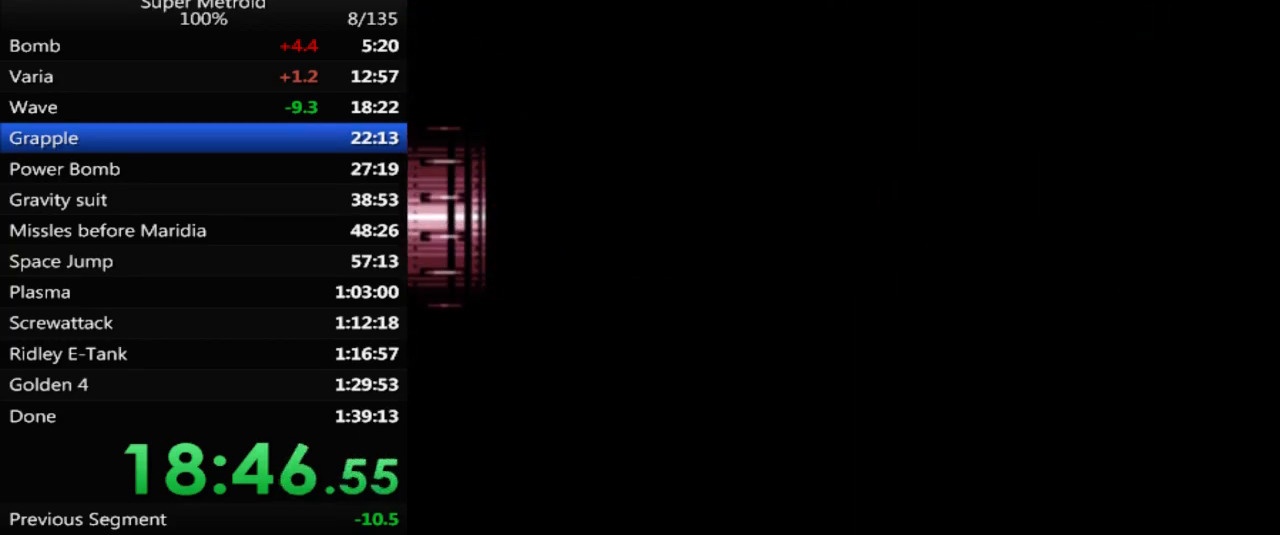
{"buttons": ["DPAD_LEFT"], "events": []}
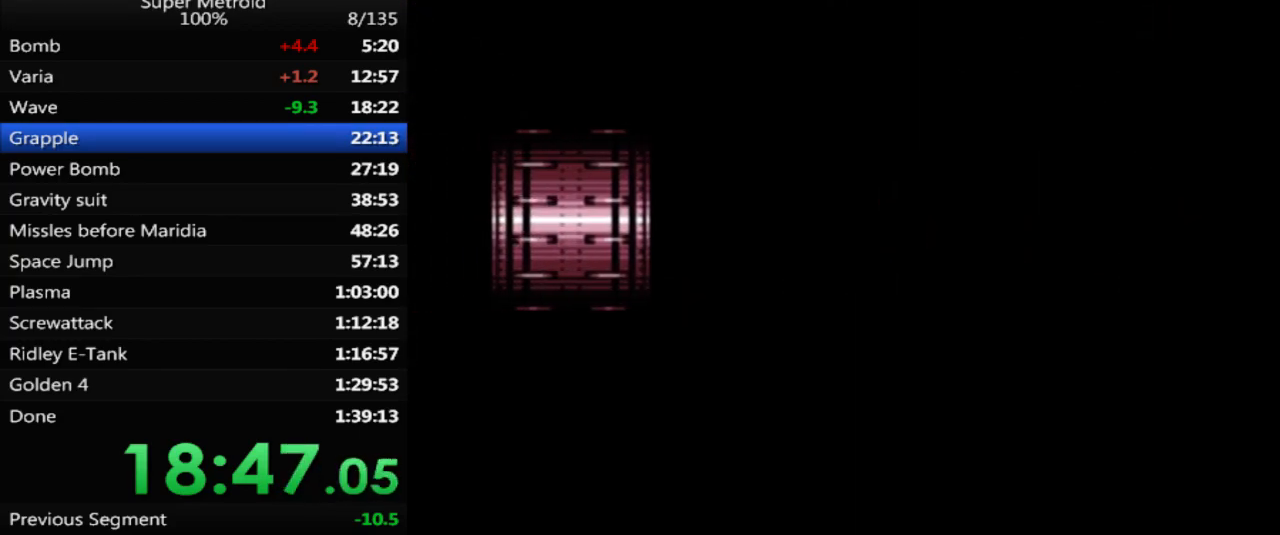
{"buttons": ["B", "DPAD_LEFT"], "events": [[67, "B", "down"]]}
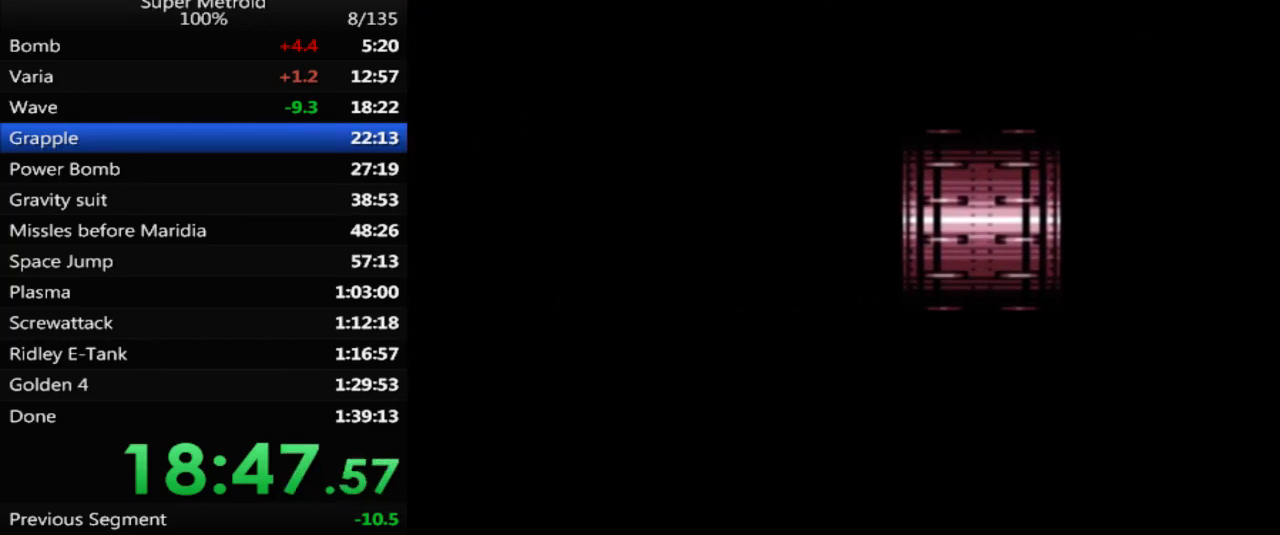
{"buttons": ["B", "DPAD_LEFT"], "events": []}
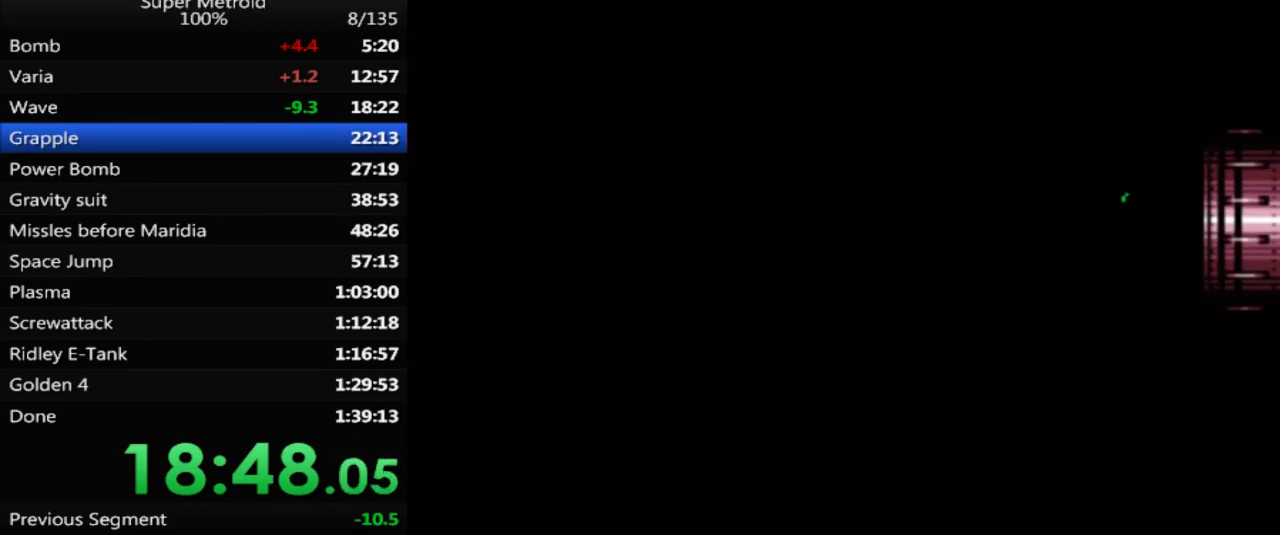
{"buttons": ["B", "DPAD_LEFT"], "events": []}
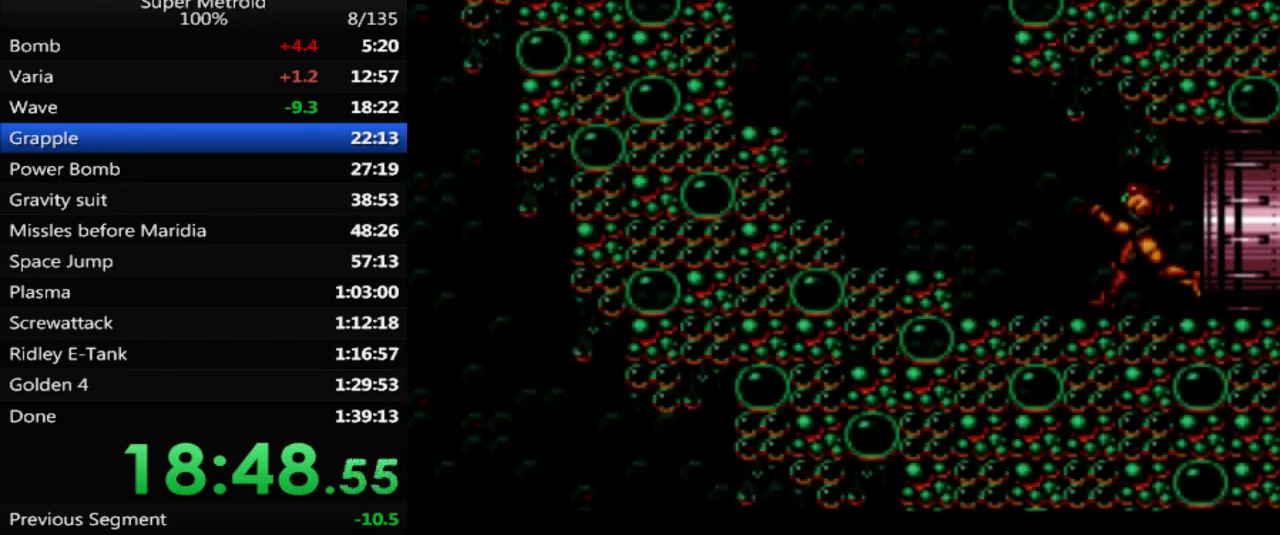
{"buttons": ["A", "B", "DPAD_LEFT"], "events": [[133, "A", "down"]]}
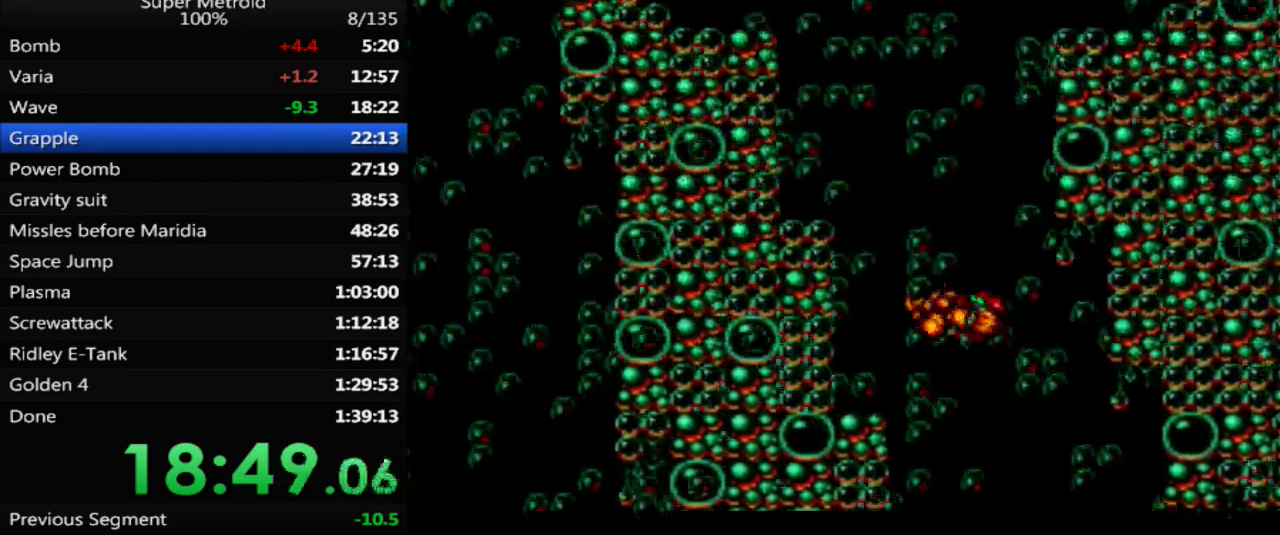
{"buttons": ["X", "DPAD_LEFT"], "events": [[433, "B", "up"], [450, "X", "down"], [467, "A", "up"]]}
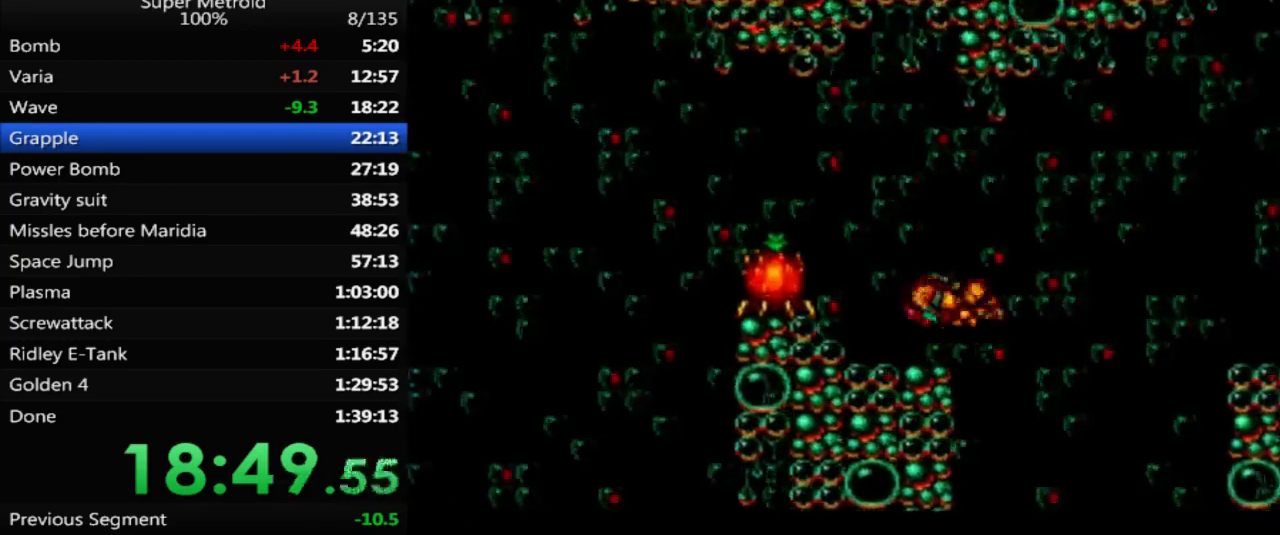
{"buttons": ["DPAD_LEFT"], "events": [[67, "X", "up"], [250, "A", "down"], [333, "A", "up"]]}
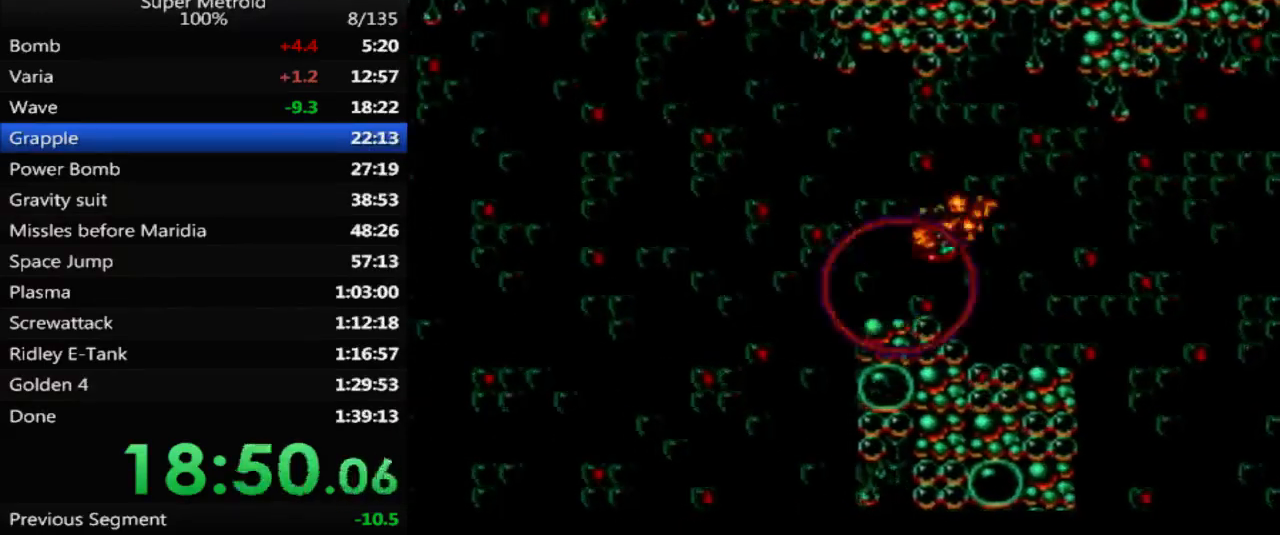
{"buttons": ["DPAD_RIGHT"], "events": [[400, "DPAD_LEFT", "up"], [400, "DPAD_UP", "down"], [433, "DPAD_UP", "up"], [467, "DPAD_RIGHT", "down"]]}
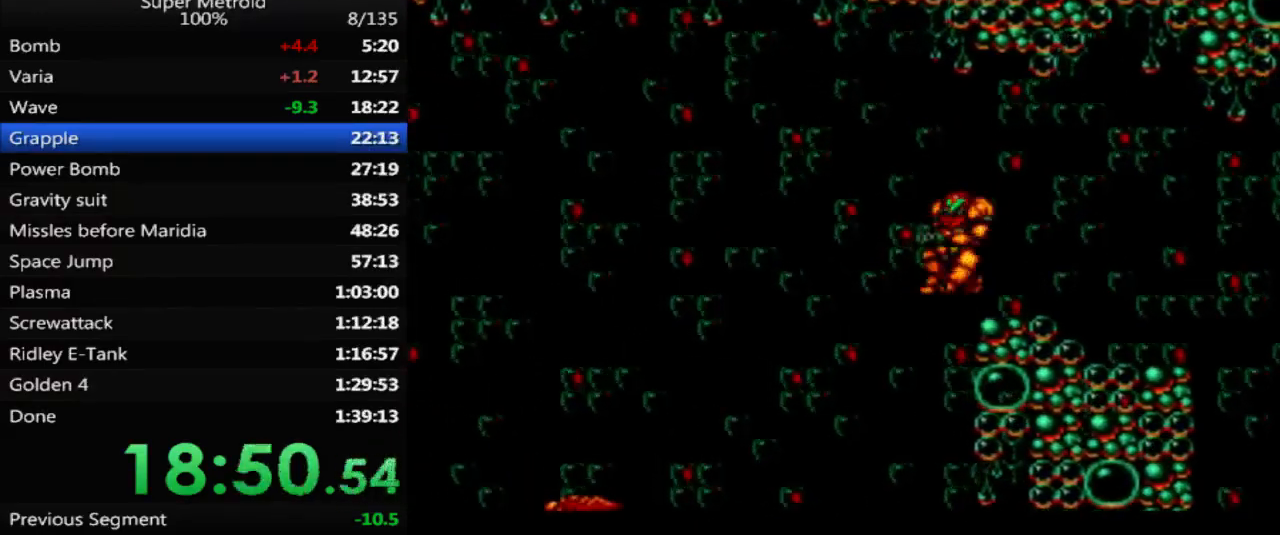
{"buttons": ["X", "DPAD_DOWN"], "events": [[83, "DPAD_RIGHT", "up"], [183, "DPAD_DOWN", "down"], [233, "X", "down"], [367, "X", "up"], [417, "X", "down"]]}
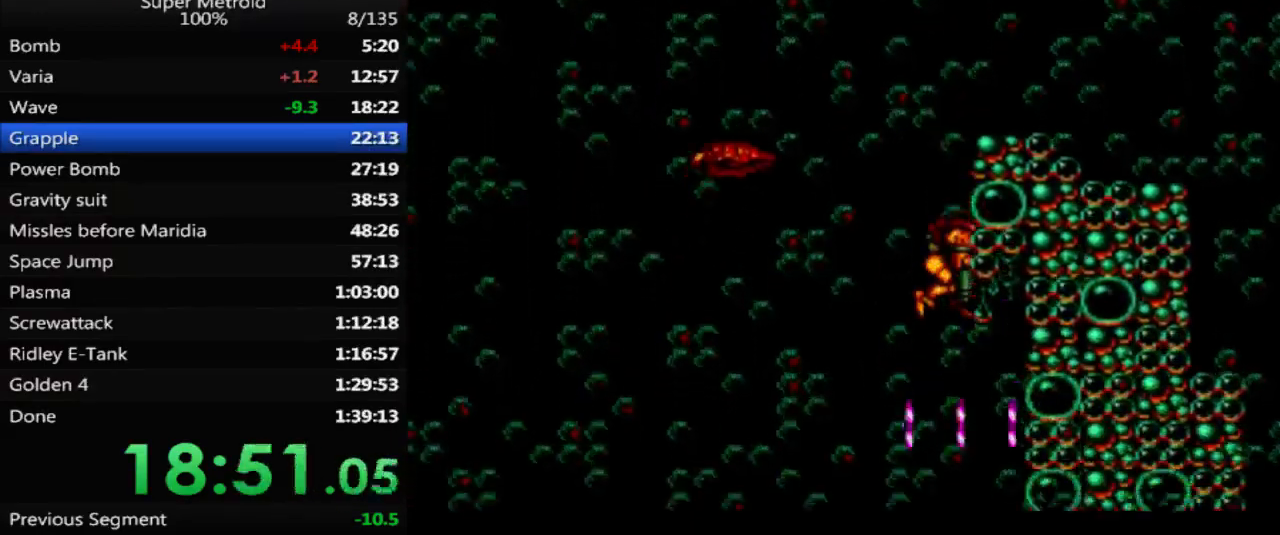
{"buttons": ["DPAD_DOWN"], "events": [[17, "X", "up"], [67, "X", "down"], [150, "X", "up"], [233, "X", "down"], [333, "X", "up"], [383, "X", "down"], [467, "X", "up"]]}
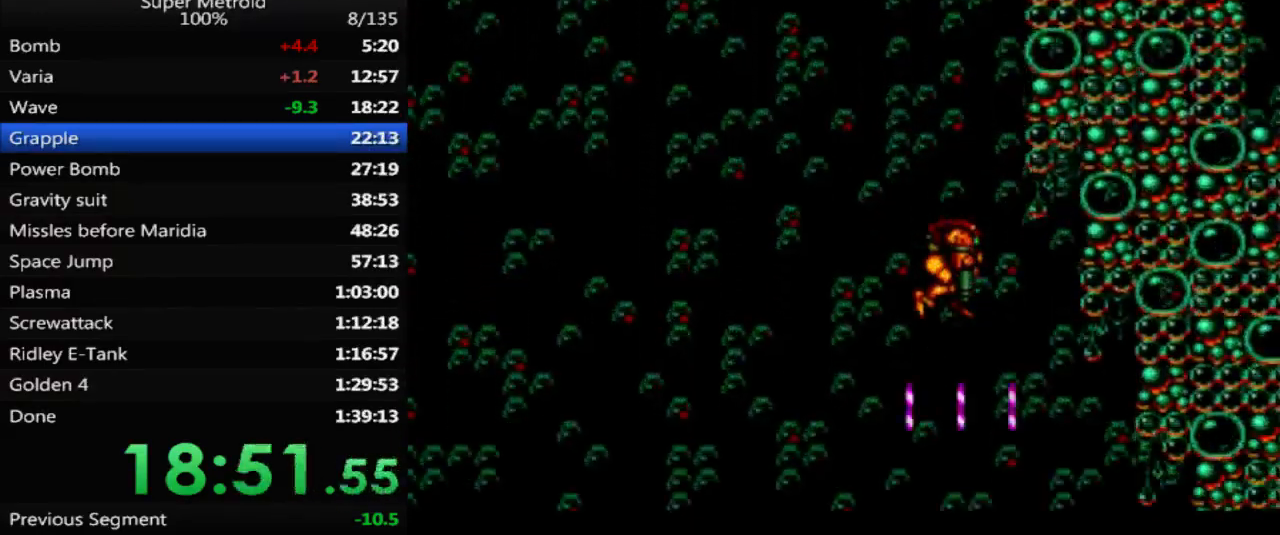
{"buttons": ["X", "L1"], "events": [[50, "X", "down"], [133, "X", "up"], [217, "X", "down"], [317, "DPAD_DOWN", "up"], [317, "X", "up"], [400, "L1", "down"], [483, "X", "down"]]}
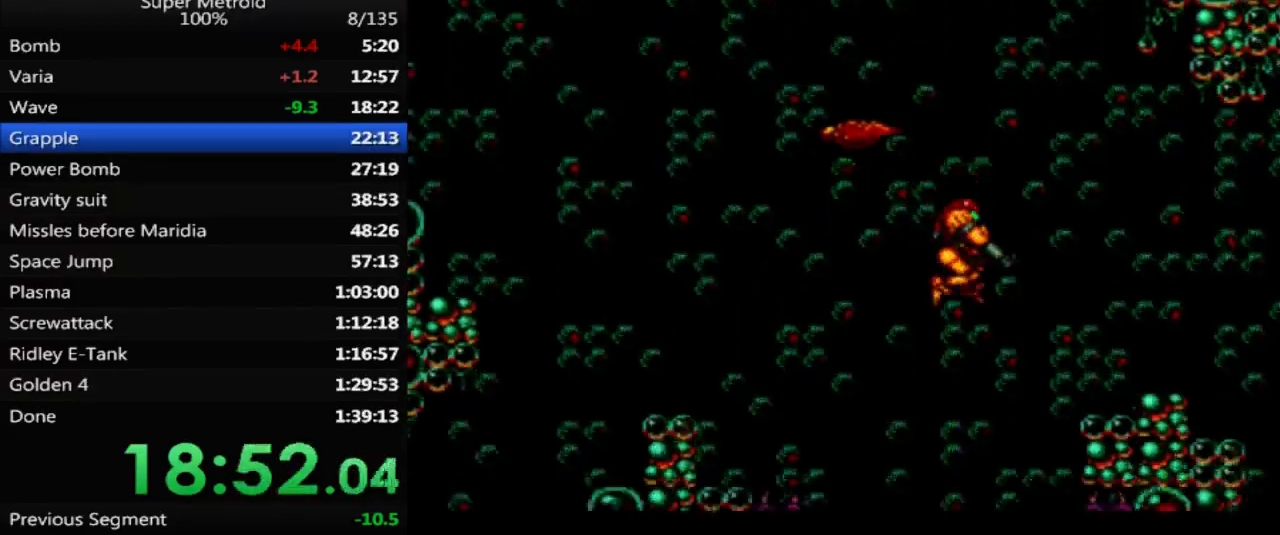
{"buttons": [], "events": [[100, "X", "up"], [167, "X", "down"], [267, "X", "up"], [350, "X", "down"], [417, "DPAD_DOWN", "down"], [417, "L1", "up"], [450, "X", "up"], [500, "DPAD_DOWN", "up"]]}
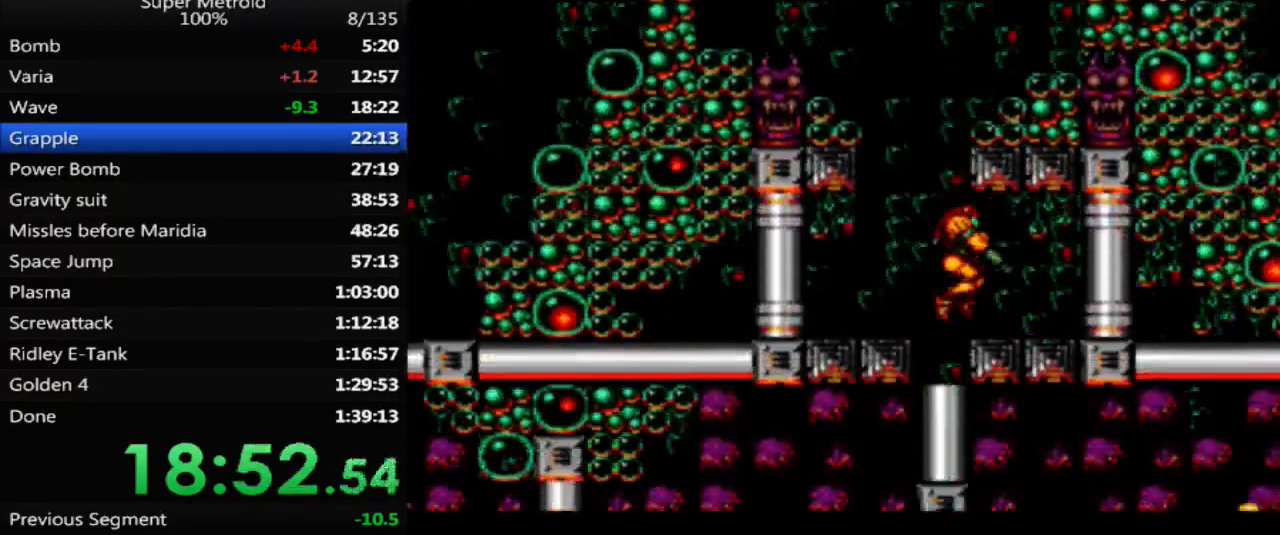
{"buttons": ["DPAD_UP"], "events": [[83, "DPAD_DOWN", "down"], [183, "DPAD_DOWN", "up"], [250, "DPAD_DOWN", "down"], [300, "DPAD_DOWN", "up"], [300, "X", "down"], [433, "X", "up"], [483, "DPAD_UP", "down"]]}
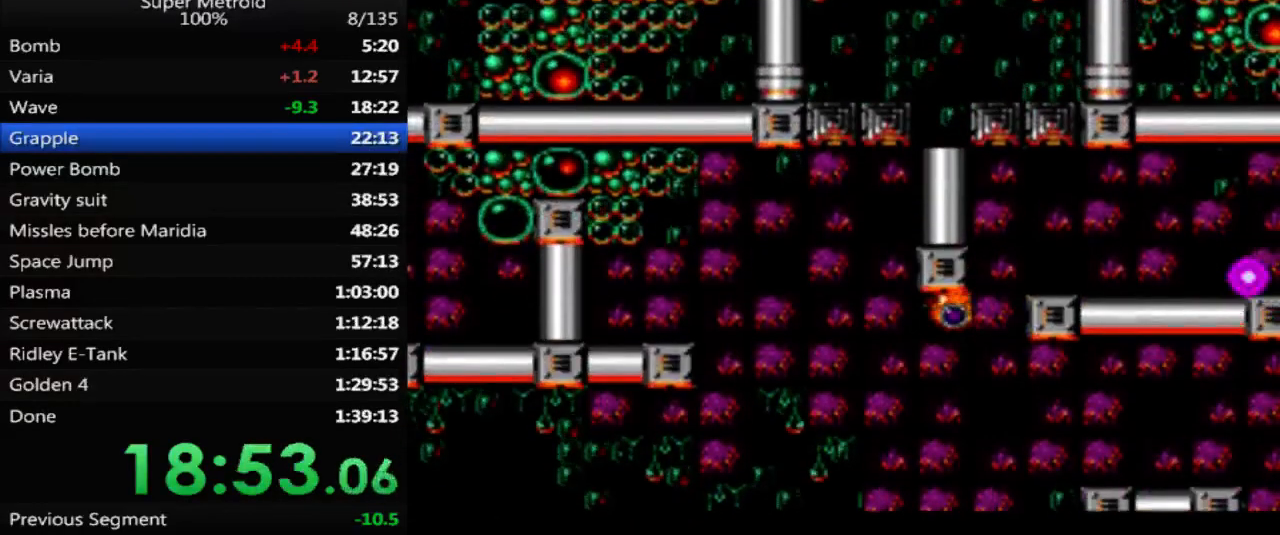
{"buttons": ["DPAD_DOWN"], "events": [[67, "DPAD_UP", "up"], [117, "A", "down"], [300, "A", "up"], [400, "DPAD_DOWN", "down"]]}
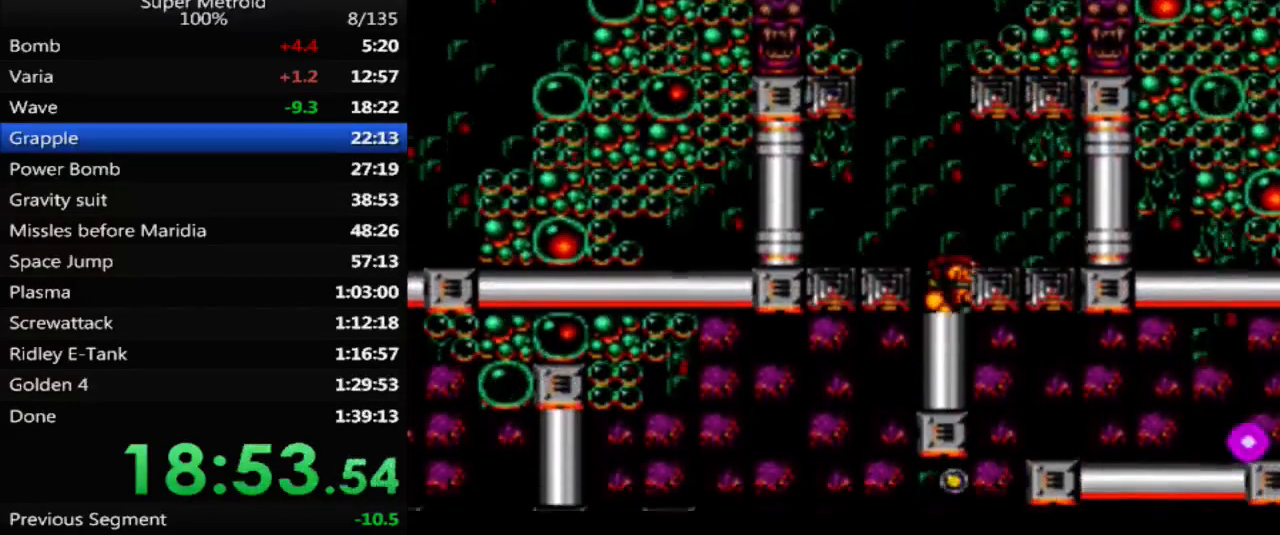
{"buttons": ["DPAD_RIGHT"], "events": [[17, "DPAD_DOWN", "up"], [267, "DPAD_DOWN", "down"], [383, "DPAD_RIGHT", "down"], [433, "DPAD_DOWN", "up"]]}
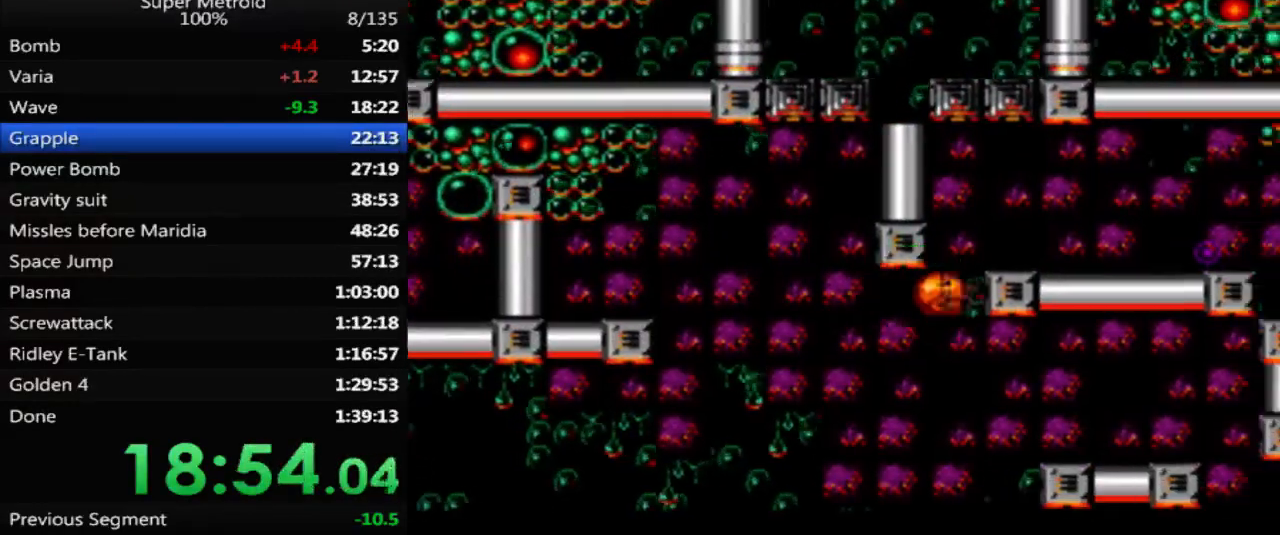
{"buttons": ["DPAD_RIGHT"], "events": []}
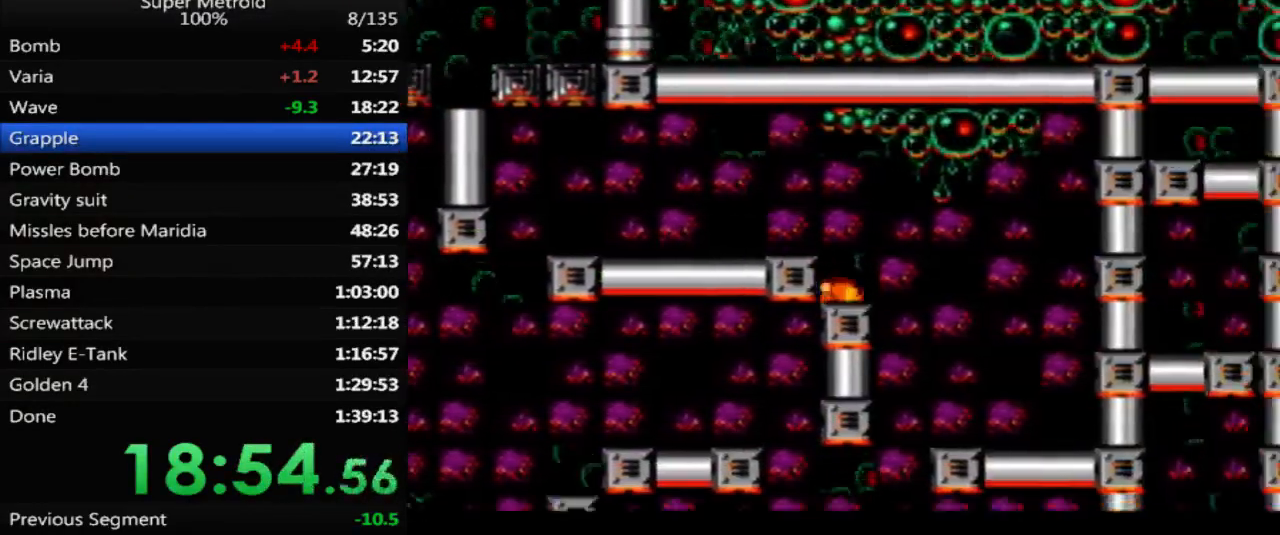
{"buttons": [], "events": [[50, "DPAD_RIGHT", "up"], [117, "DPAD_UP", "down"], [250, "DPAD_UP", "up"], [383, "DPAD_DOWN", "down"], [500, "DPAD_DOWN", "up"]]}
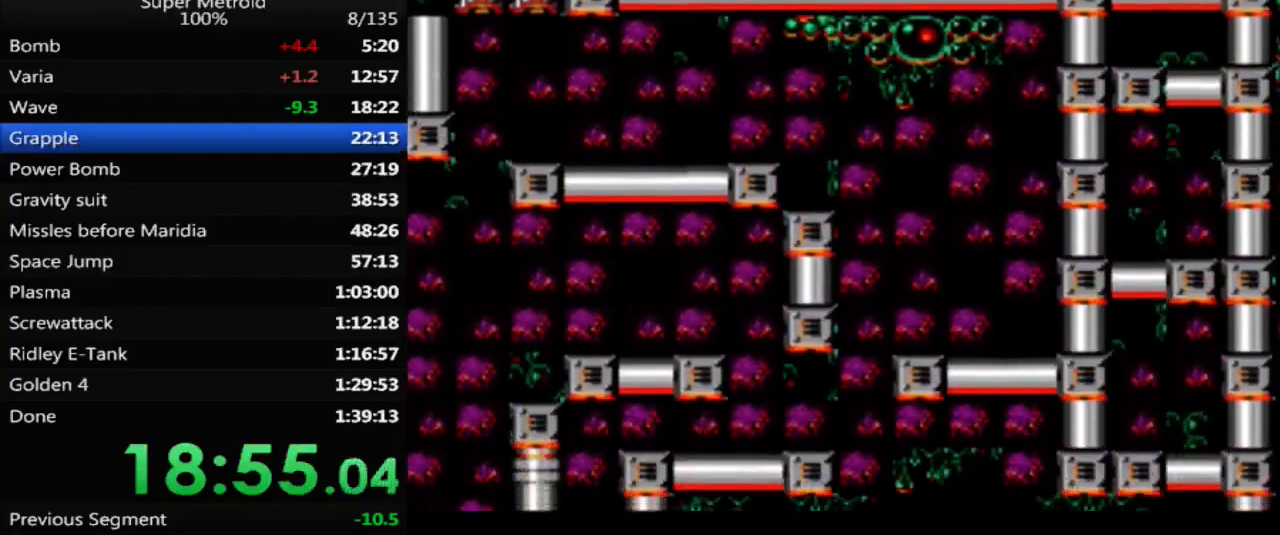
{"buttons": ["DPAD_LEFT"], "events": [[67, "DPAD_DOWN", "down"], [167, "DPAD_DOWN", "up"], [217, "X", "down"], [267, "DPAD_UP", "down"], [367, "X", "up"], [400, "DPAD_UP", "up"], [483, "DPAD_LEFT", "down"]]}
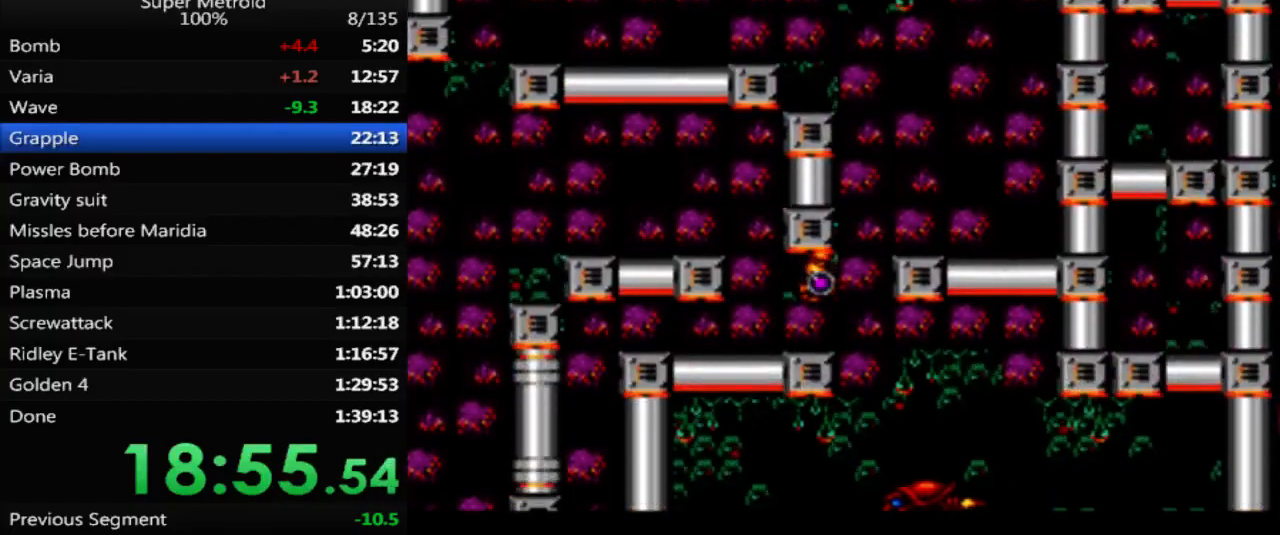
{"buttons": ["X", "L1"], "events": [[83, "A", "down"], [100, "DPAD_LEFT", "up"], [217, "L1", "down"], [250, "A", "up"], [450, "X", "down"]]}
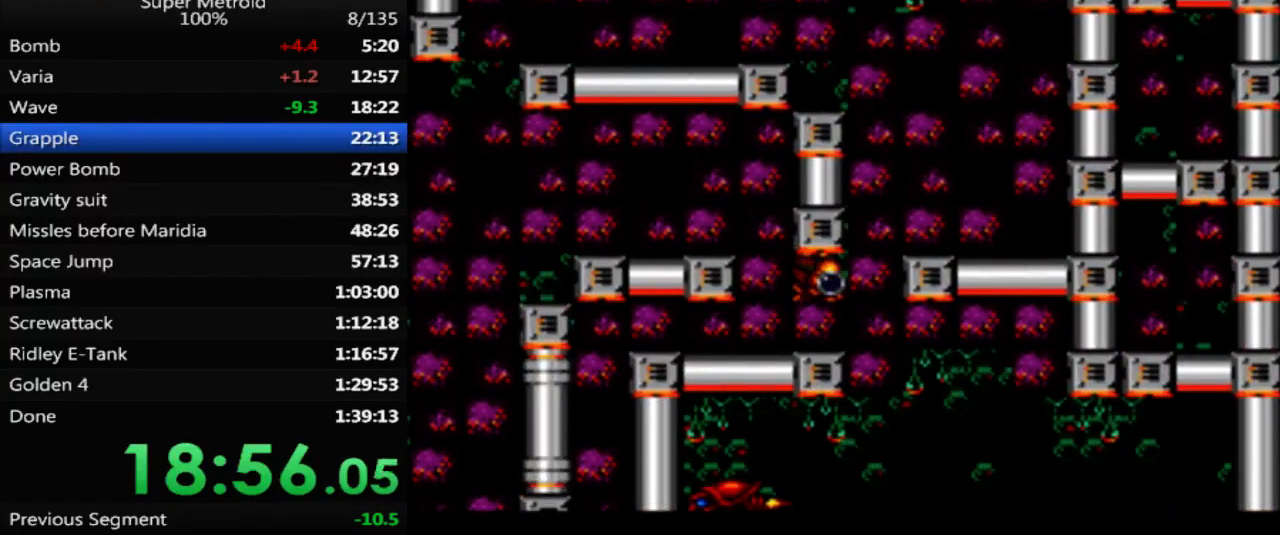
{"buttons": ["DPAD_LEFT"], "events": [[67, "X", "up"], [133, "DPAD_DOWN", "down"], [233, "L1", "up"], [250, "DPAD_DOWN", "up"], [300, "DPAD_DOWN", "down"], [433, "DPAD_DOWN", "up"], [500, "DPAD_LEFT", "down"]]}
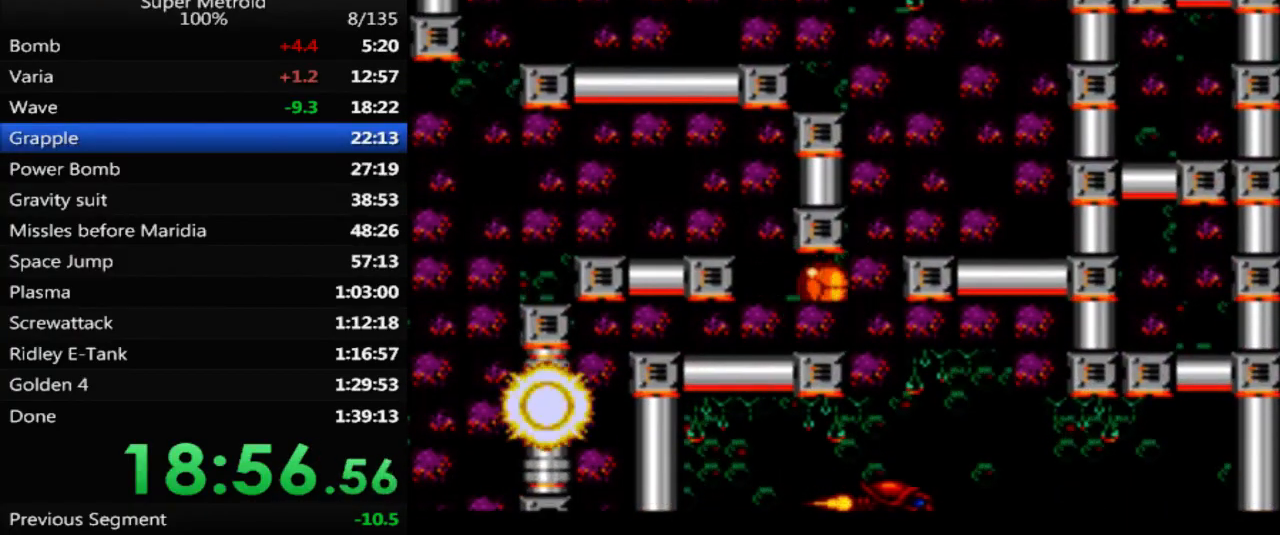
{"buttons": ["DPAD_LEFT"], "events": []}
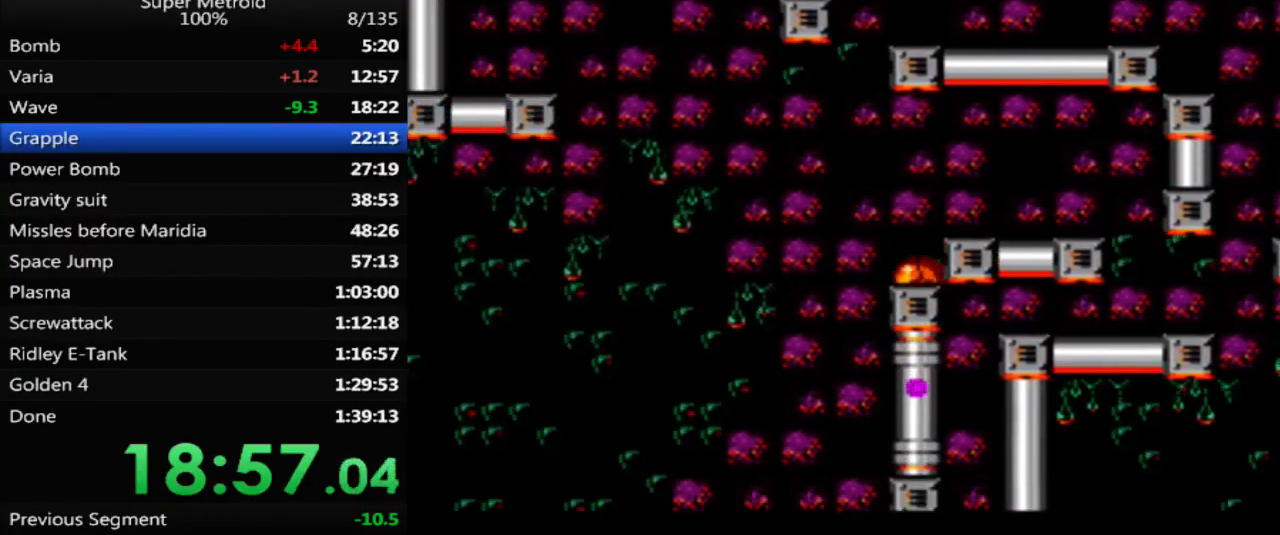
{"buttons": [], "events": [[17, "DPAD_LEFT", "up"], [67, "DPAD_UP", "down"], [200, "DPAD_UP", "up"], [350, "DPAD_DOWN", "down"], [467, "DPAD_DOWN", "up"]]}
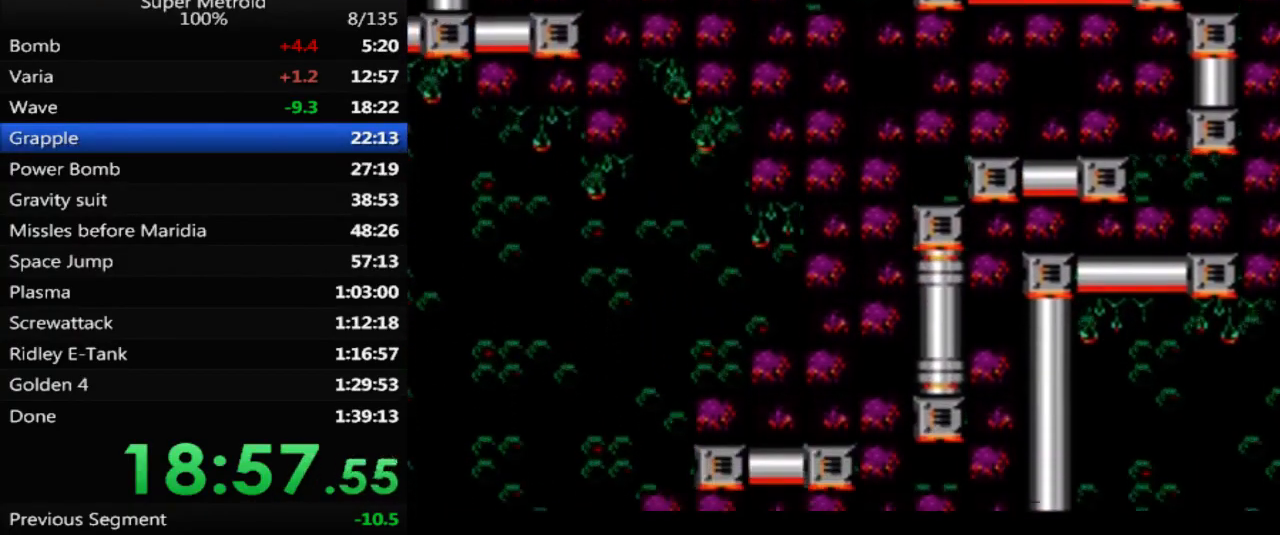
{"buttons": ["DPAD_UP"], "events": [[283, "DPAD_DOWN", "down"], [367, "X", "down"], [417, "DPAD_DOWN", "up"], [483, "DPAD_UP", "down"], [500, "X", "up"]]}
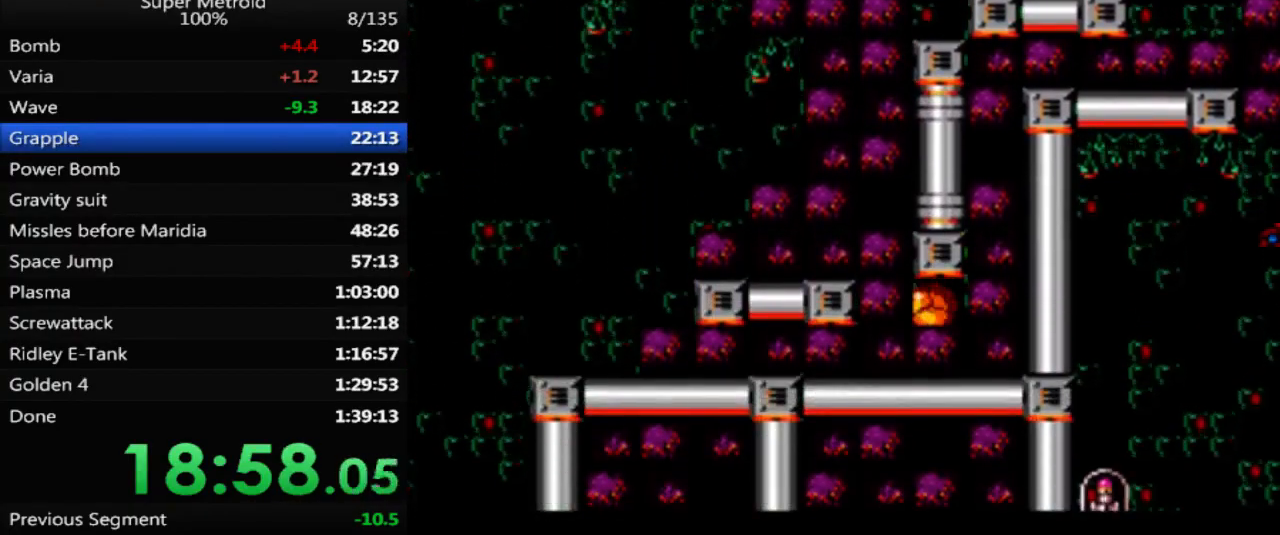
{"buttons": ["DPAD_DOWN"], "events": [[133, "DPAD_UP", "up"], [167, "A", "down"], [383, "A", "up"], [450, "DPAD_DOWN", "down"]]}
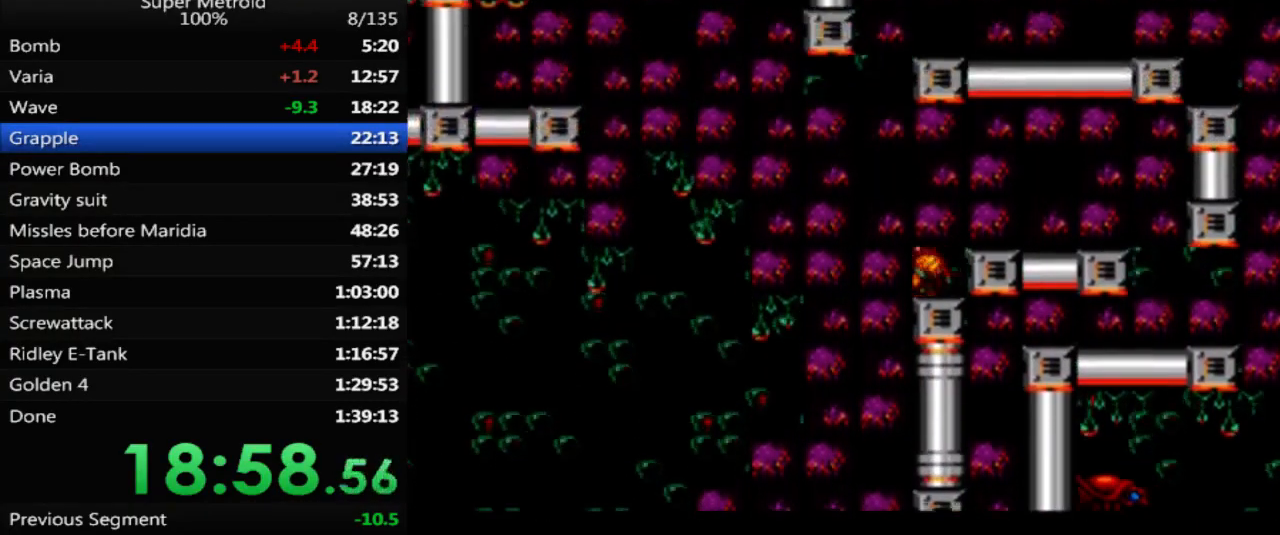
{"buttons": [], "events": [[83, "DPAD_DOWN", "up"], [200, "DPAD_DOWN", "down"], [300, "DPAD_DOWN", "up"]]}
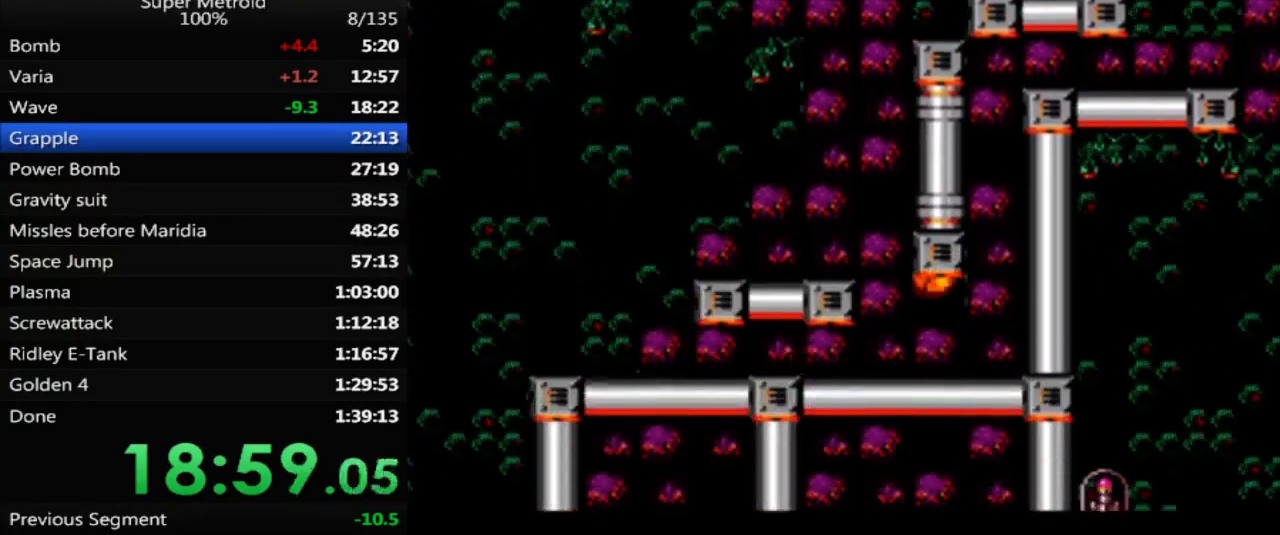
{"buttons": ["A"], "events": [[50, "X", "down"], [167, "DPAD_UP", "down"], [183, "X", "up"], [283, "DPAD_UP", "up"], [417, "A", "down"]]}
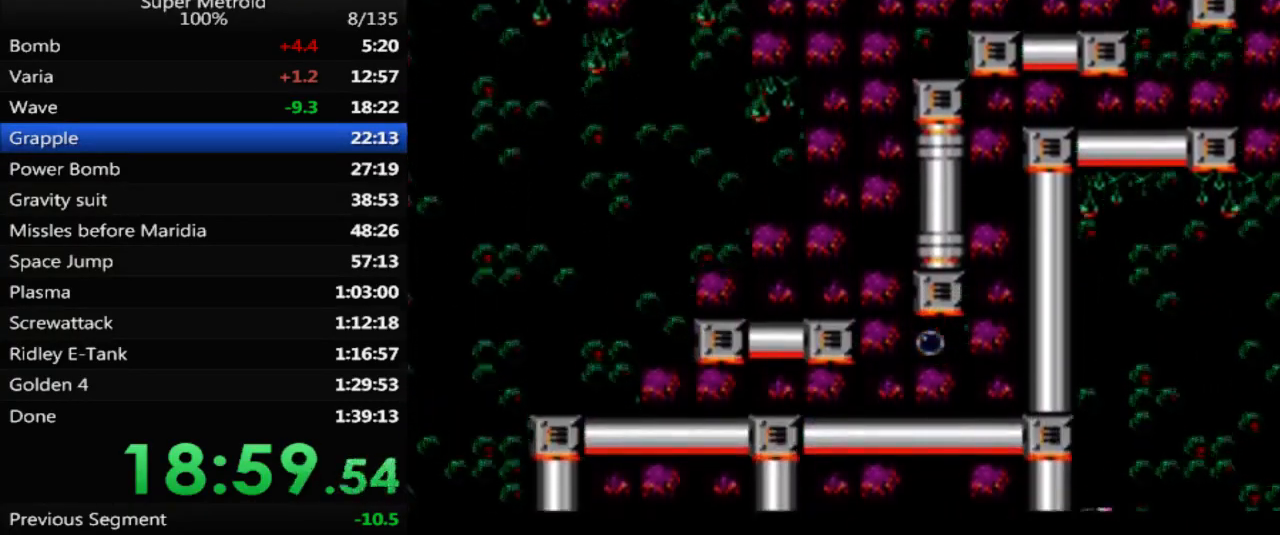
{"buttons": ["DPAD_DOWN"], "events": [[83, "A", "up"], [100, "DPAD_DOWN", "down"], [217, "DPAD_DOWN", "up"], [483, "DPAD_DOWN", "down"]]}
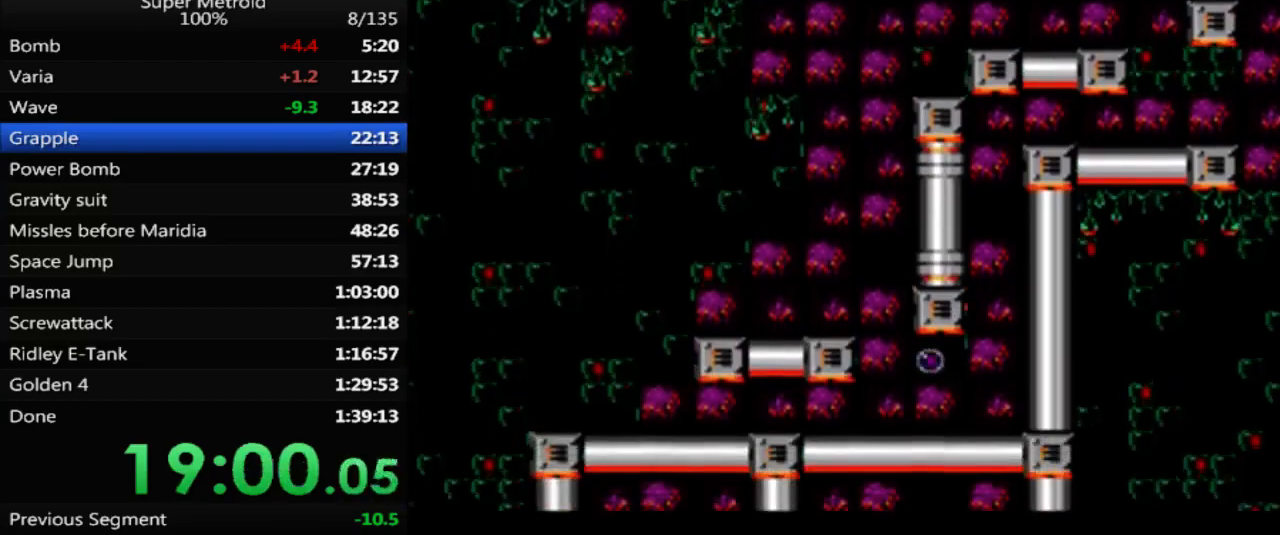
{"buttons": ["B", "DPAD_LEFT"], "events": [[150, "DPAD_DOWN", "up"], [167, "DPAD_LEFT", "down"], [250, "B", "down"]]}